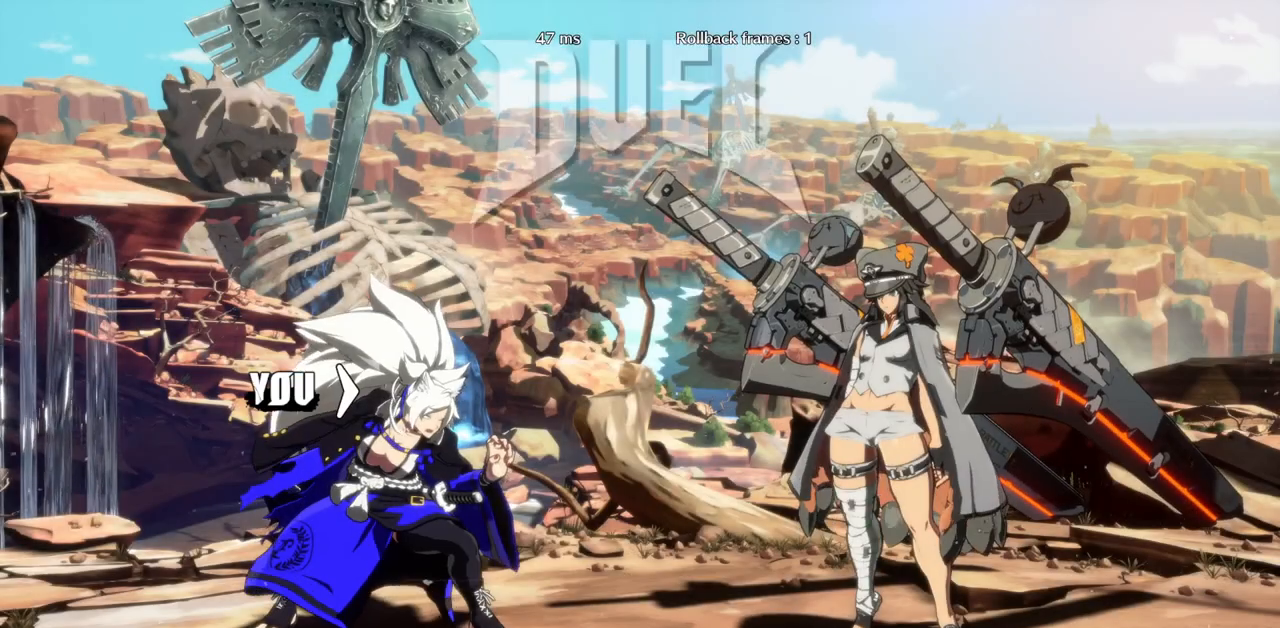
Gameplay with a controller (arcade stick); each line is a JSON object with the inputs held at the frame after it (dt_ms = milliseconds from this image to that frame). "events" lists button and stick changes between this image and that frame as [ms after this image, input, new state], when the widget could be followed in between. Not read: L3 R3 START other_buttons.
{"dt_ms": 500, "buttons": ["DPAD_LEFT"], "events": [[400, "DPAD_LEFT", "down"]]}
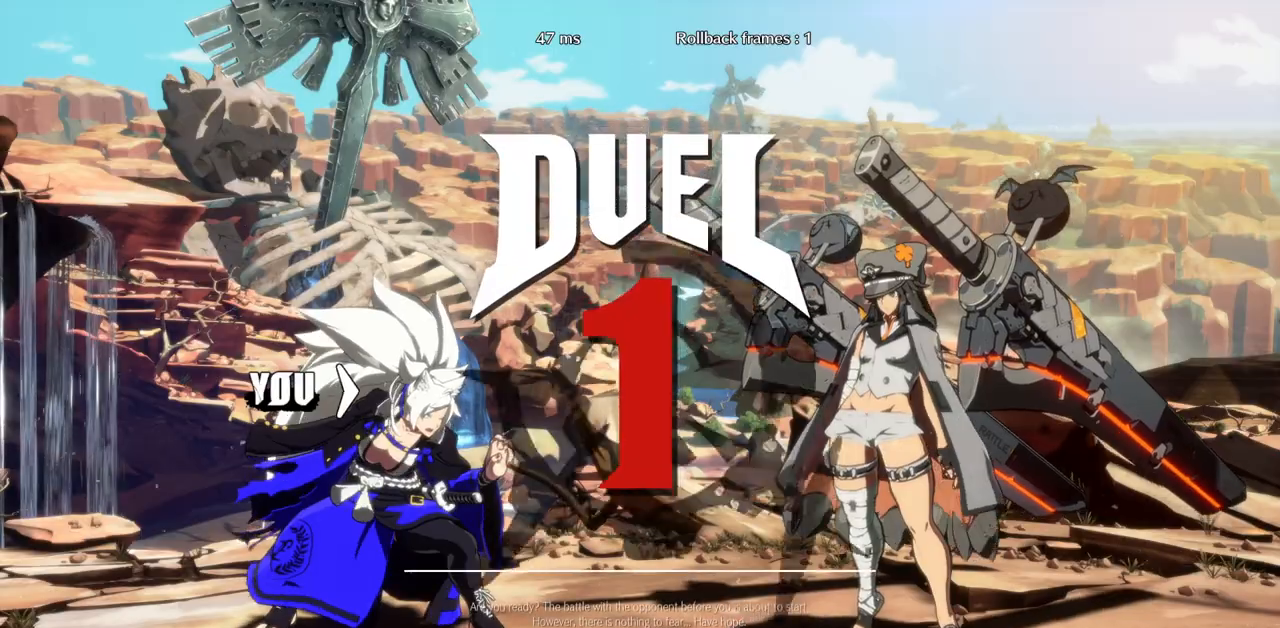
{"dt_ms": 500, "buttons": ["DPAD_RIGHT"], "events": [[50, "DPAD_LEFT", "up"], [67, "DPAD_RIGHT", "down"]]}
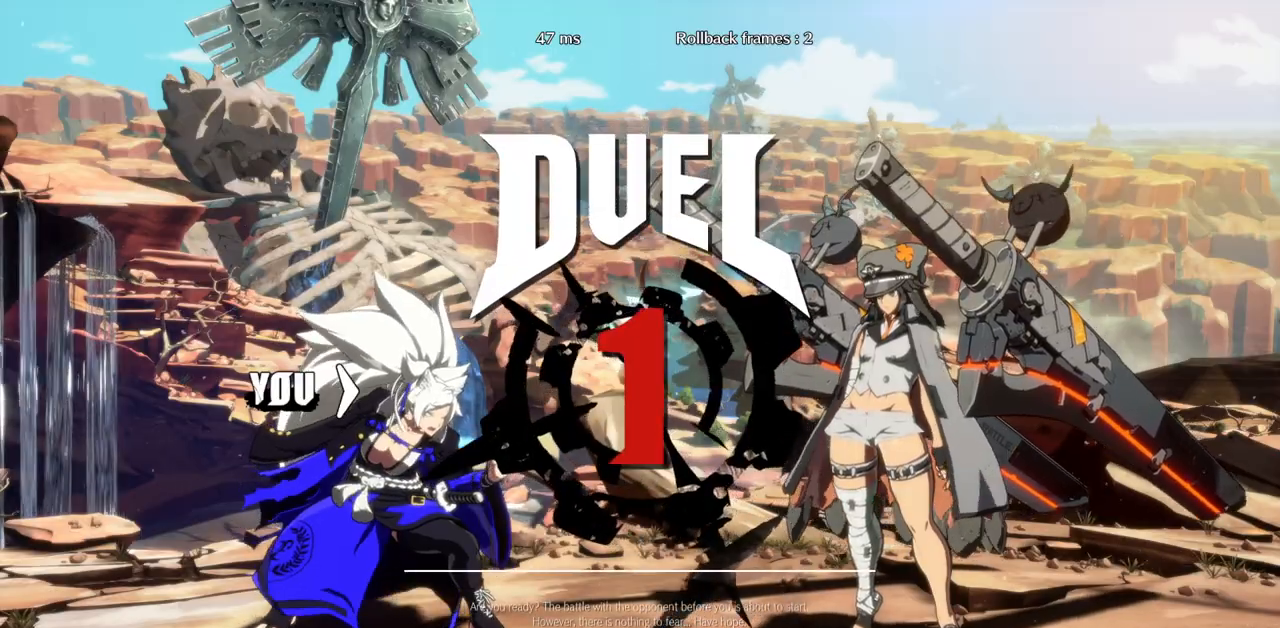
{"dt_ms": 500, "buttons": [], "events": [[417, "DPAD_RIGHT", "up"]]}
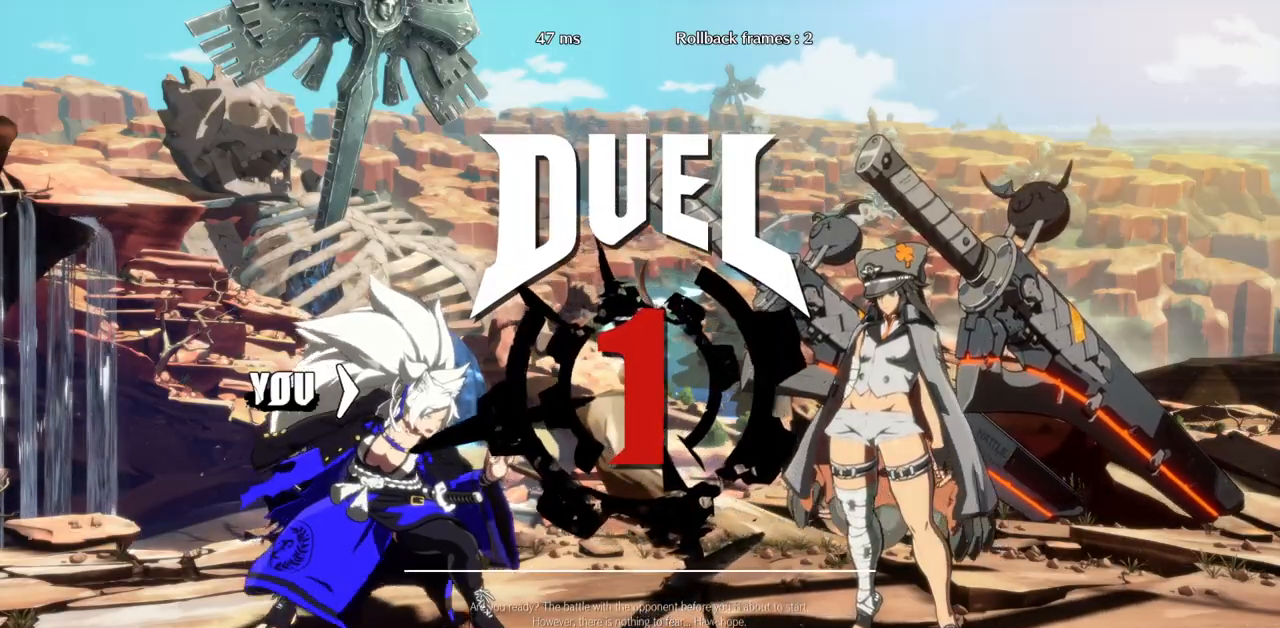
{"dt_ms": 500, "buttons": [], "events": []}
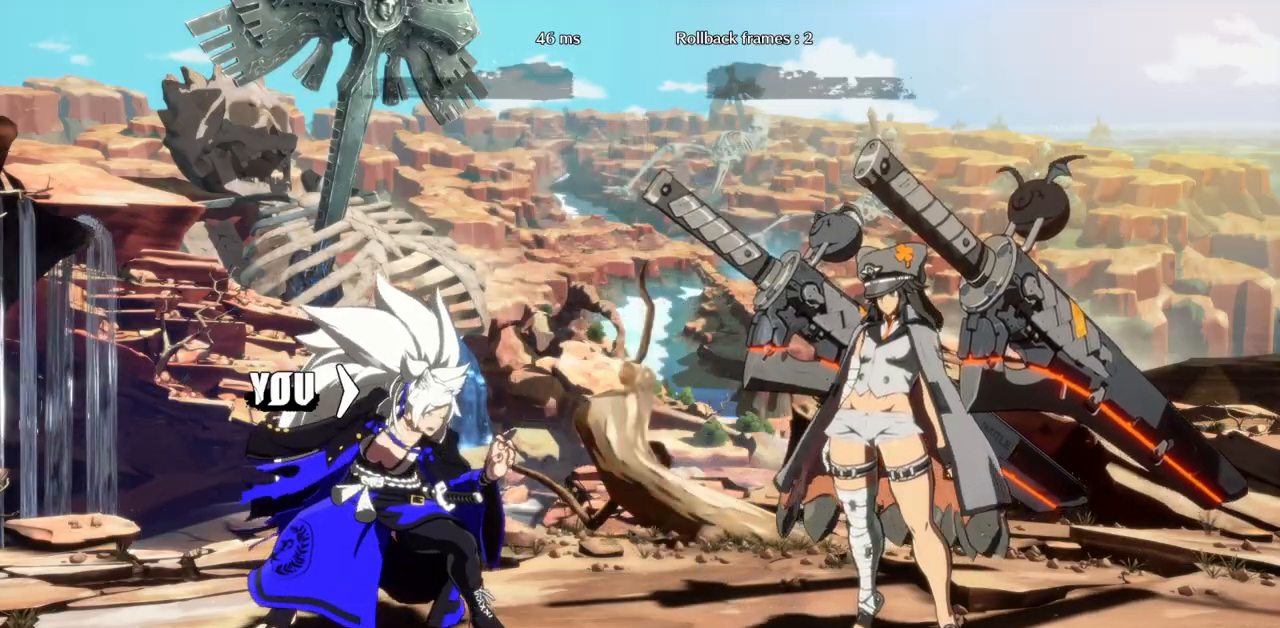
{"dt_ms": 500, "buttons": ["DPAD_LEFT"]}
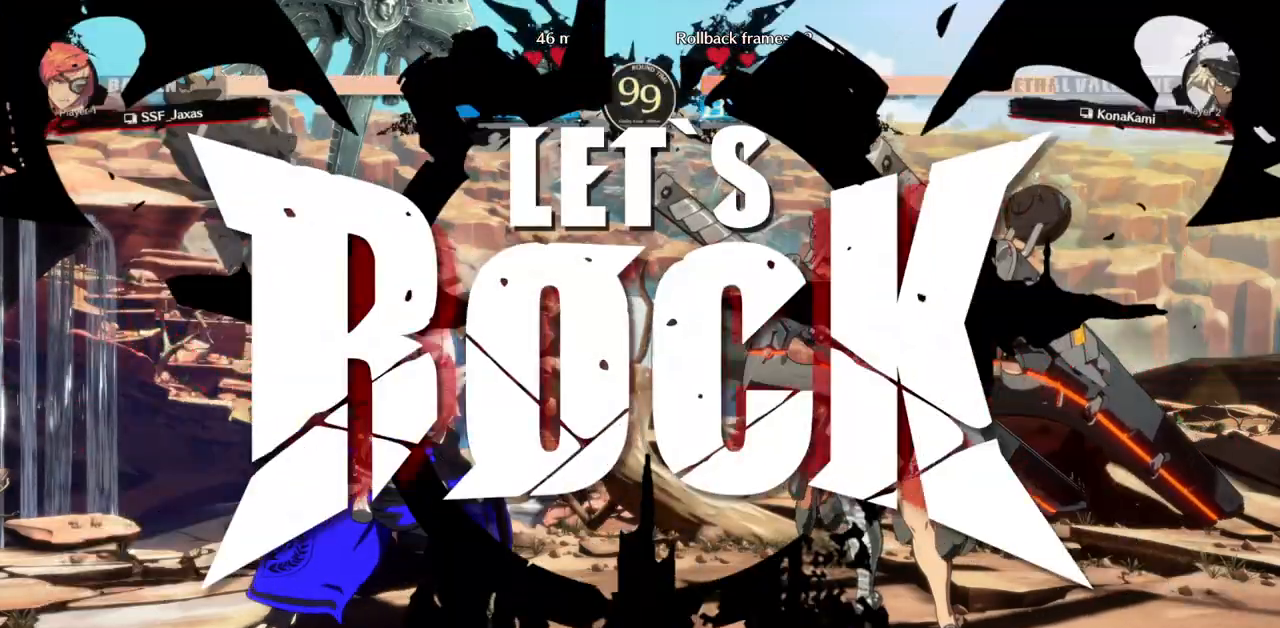
{"dt_ms": 1000, "buttons": []}
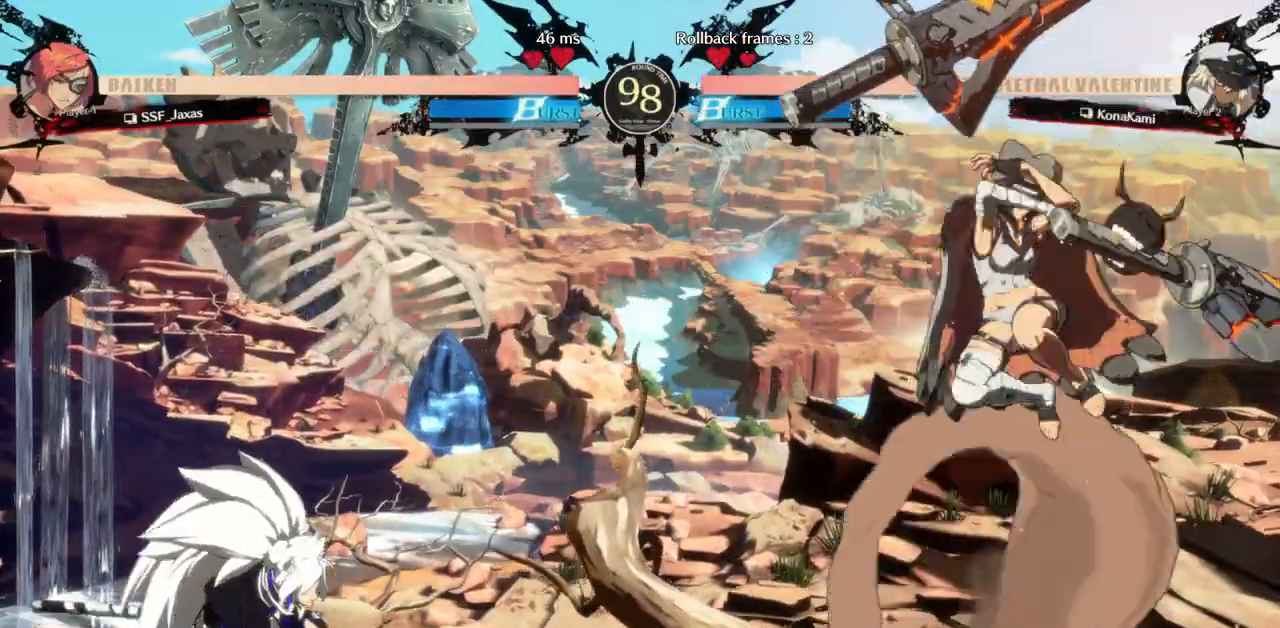
{"dt_ms": 500, "buttons": ["CROSS"], "events": [[450, "CROSS", "down"]]}
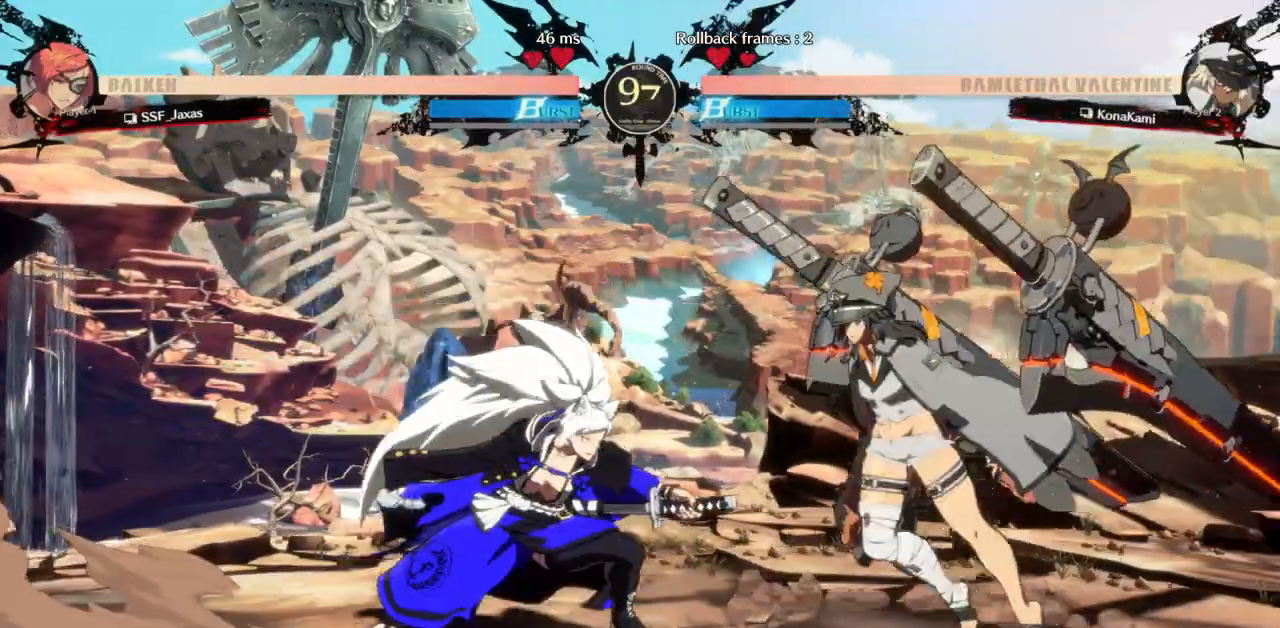
{"dt_ms": 500, "buttons": ["DPAD_DOWN", "DPAD_LEFT"], "events": [[67, "CROSS", "up"], [67, "DPAD_RIGHT", "down"], [183, "DPAD_RIGHT", "up"], [200, "DPAD_LEFT", "down"], [283, "DPAD_DOWN", "down"]]}
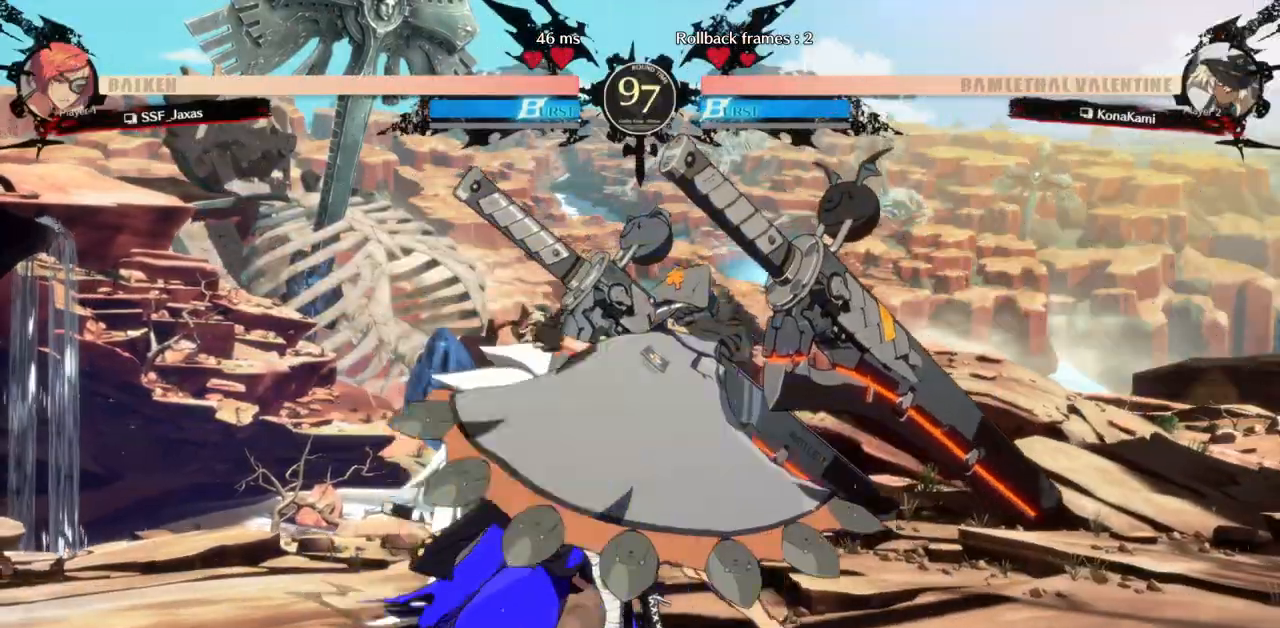
{"dt_ms": 500, "buttons": ["DPAD_DOWN", "DPAD_LEFT"], "events": []}
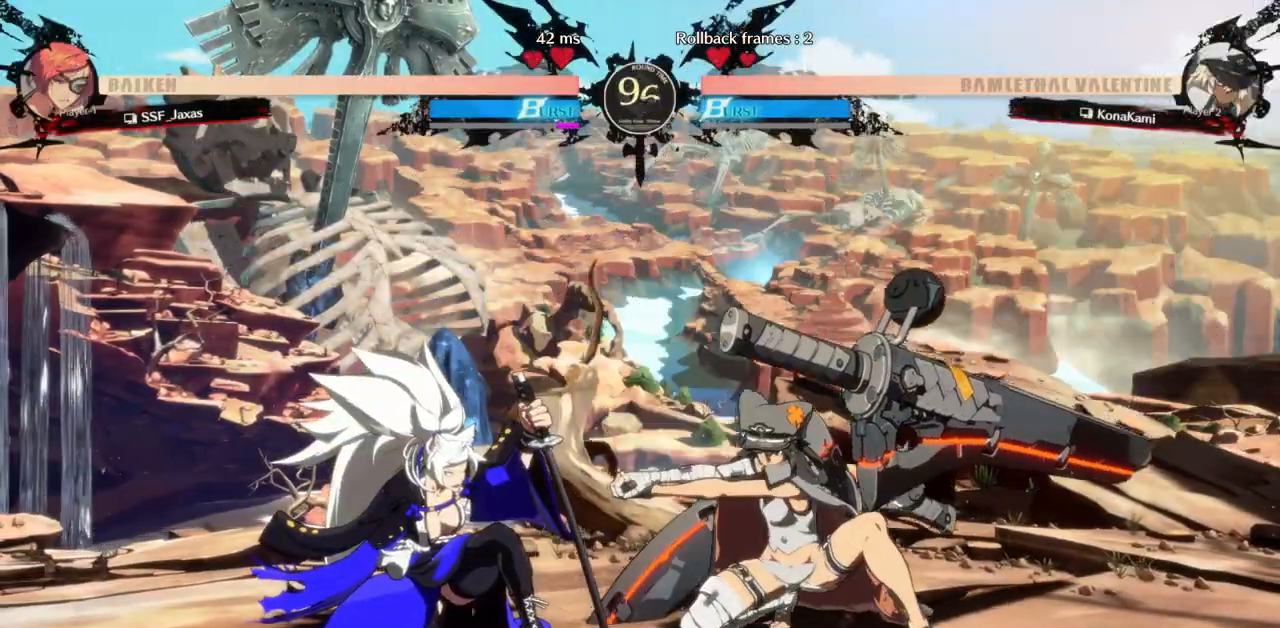
{"dt_ms": 500, "buttons": ["DPAD_LEFT"], "events": [[383, "DPAD_DOWN", "up"]]}
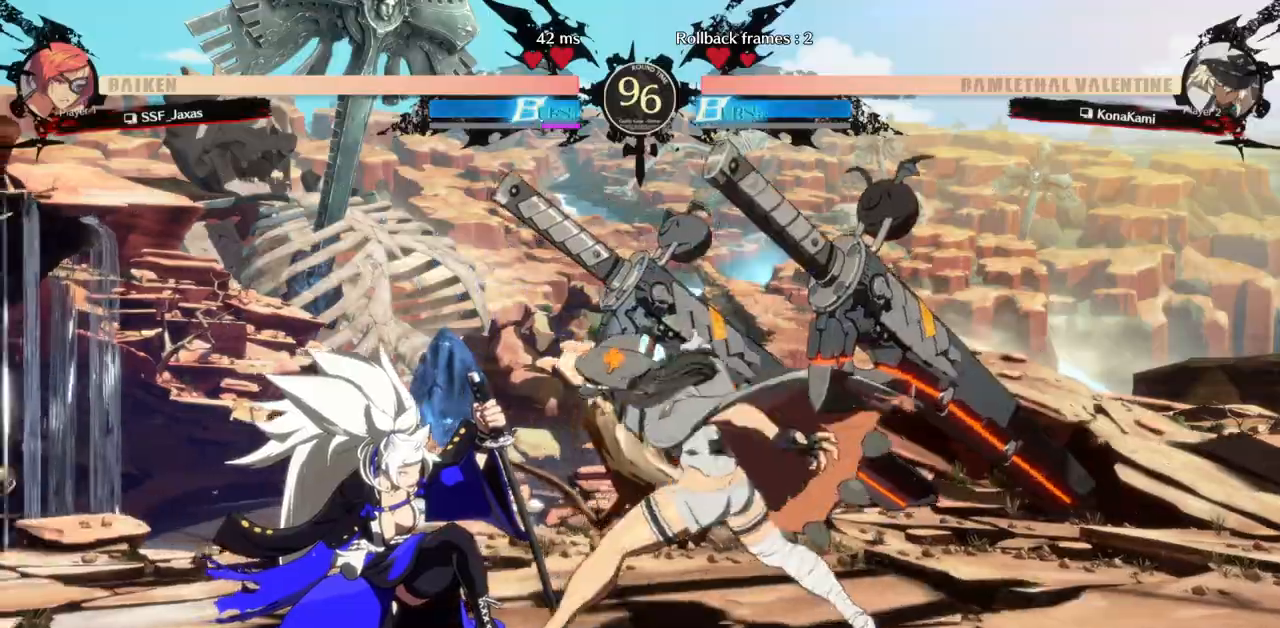
{"dt_ms": 500, "buttons": ["DPAD_LEFT"], "events": []}
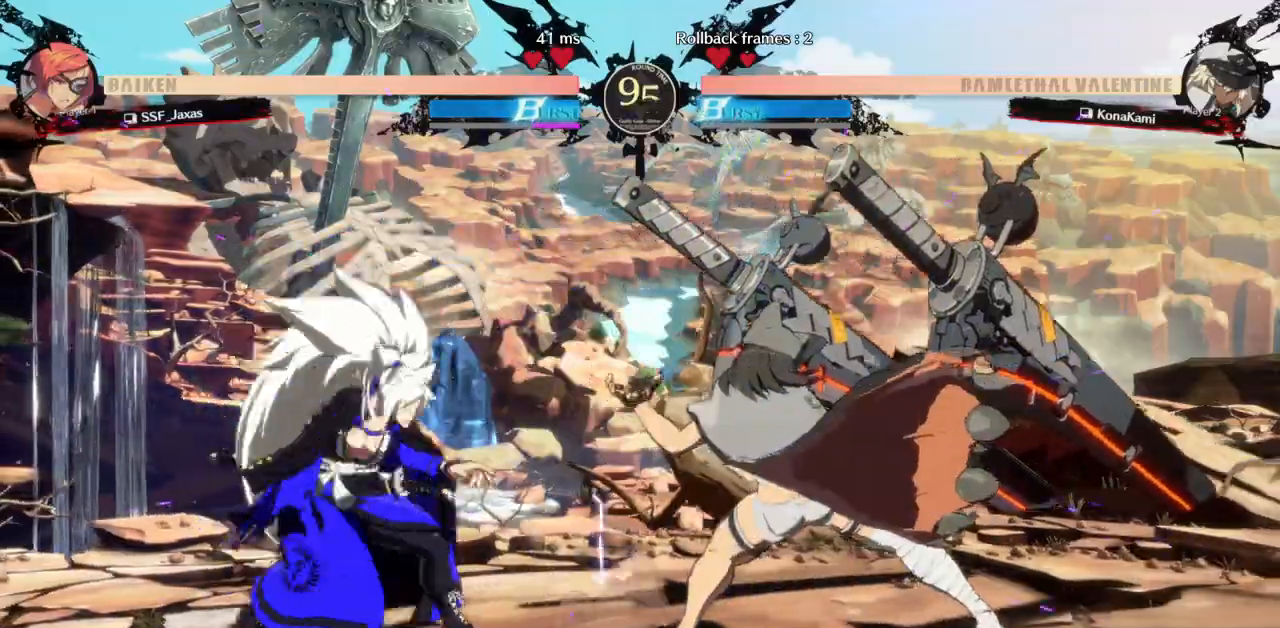
{"dt_ms": 500, "buttons": ["SQUARE"], "events": [[317, "DPAD_LEFT", "up"], [333, "DPAD_RIGHT", "down"], [367, "SQUARE", "down"], [500, "DPAD_RIGHT", "up"]]}
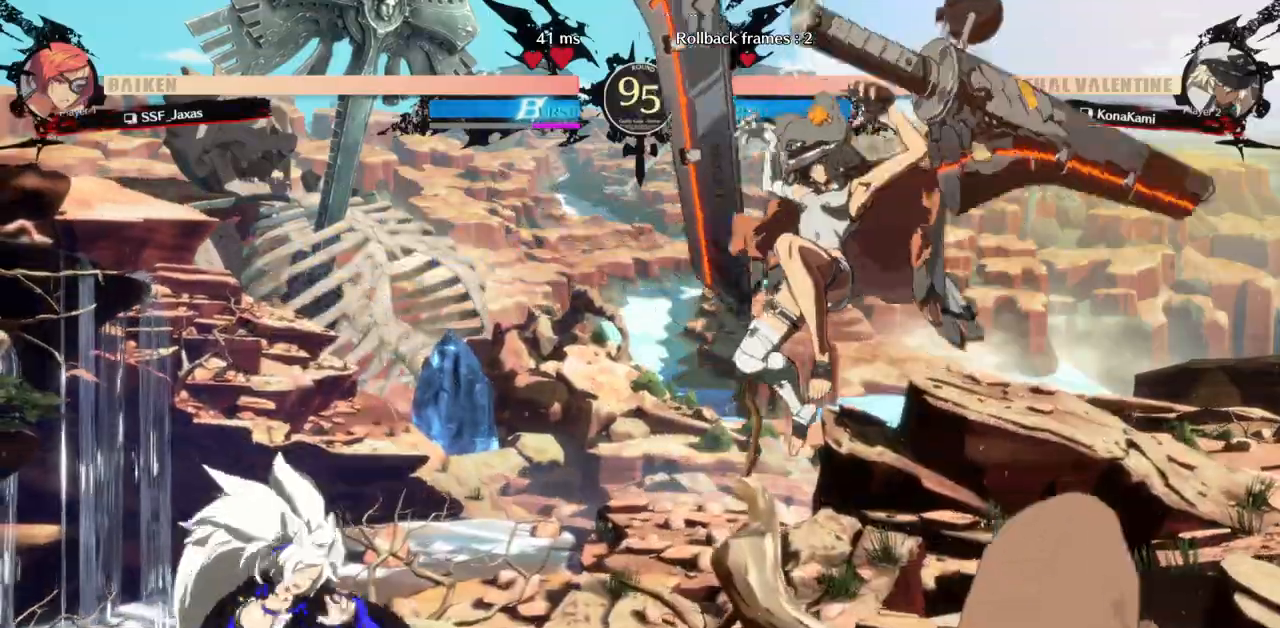
{"dt_ms": 500, "buttons": ["DPAD_LEFT"], "events": [[33, "SQUARE", "up"], [167, "DPAD_LEFT", "down"]]}
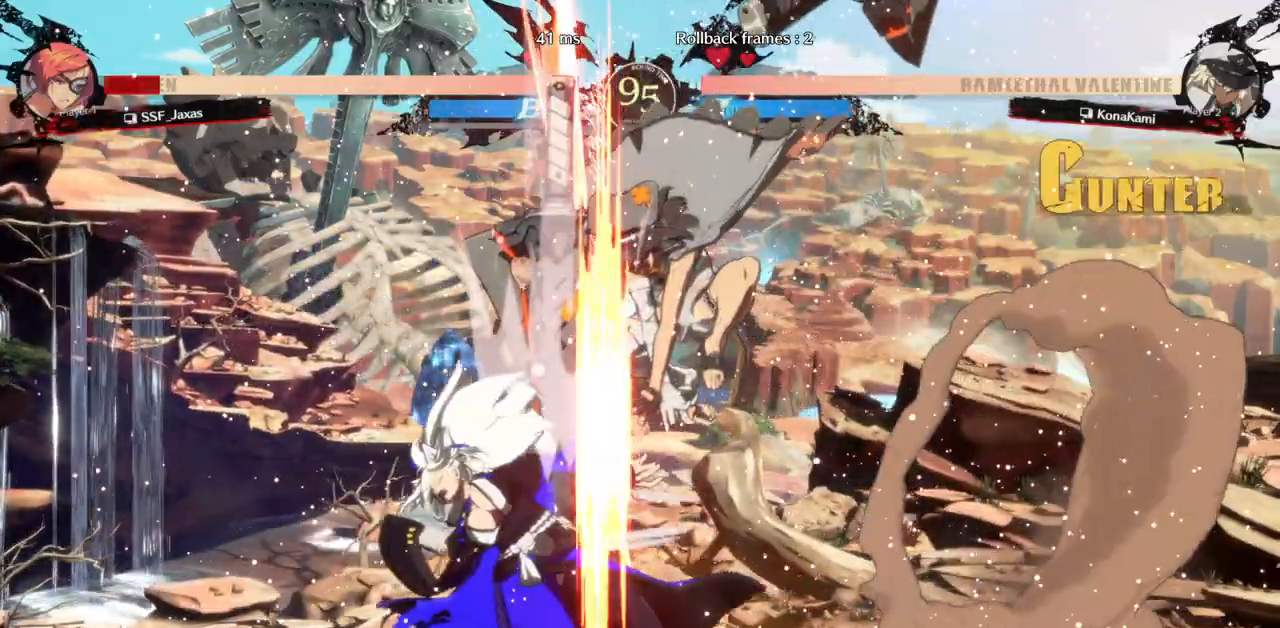
{"dt_ms": 500, "buttons": ["DPAD_DOWN", "DPAD_LEFT"]}
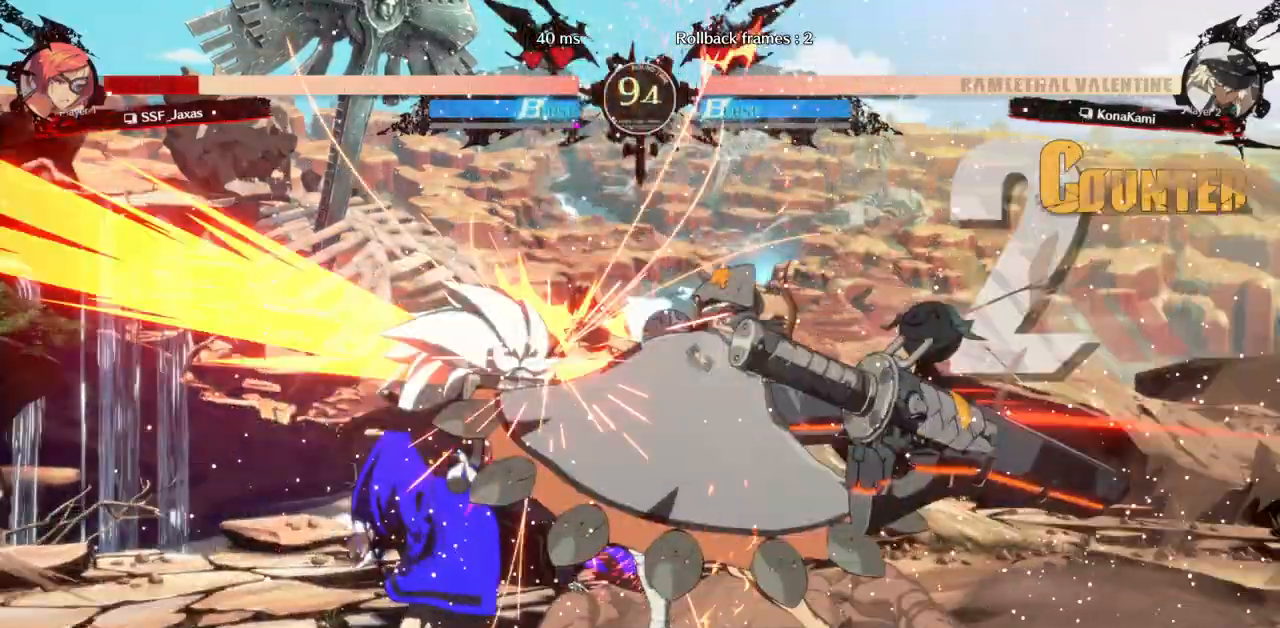
{"dt_ms": 500, "buttons": ["SQUARE", "R2", "DPAD_RIGHT"], "events": [[467, "R2", "down"], [467, "SQUARE", "down"], [483, "DPAD_LEFT", "up"], [483, "DPAD_RIGHT", "down"], [500, "DPAD_DOWN", "up"]]}
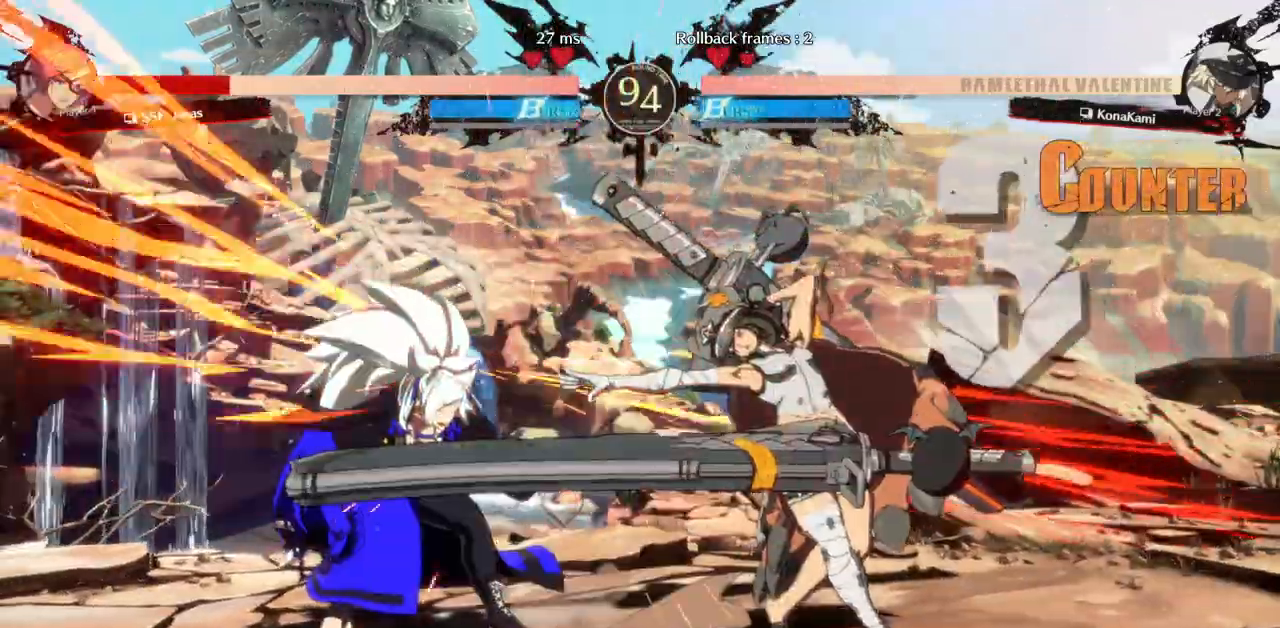
{"dt_ms": 500, "buttons": ["DPAD_RIGHT"], "events": [[33, "R2", "up"], [33, "SQUARE", "up"]]}
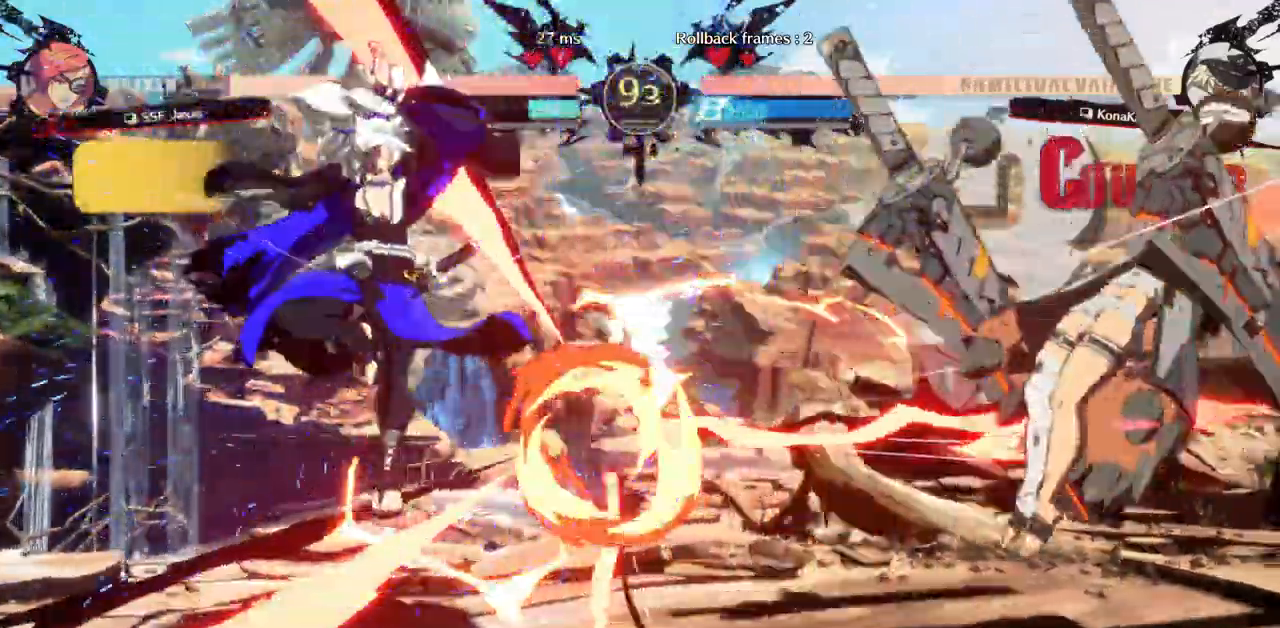
{"dt_ms": 1000, "buttons": ["DPAD_LEFT"]}
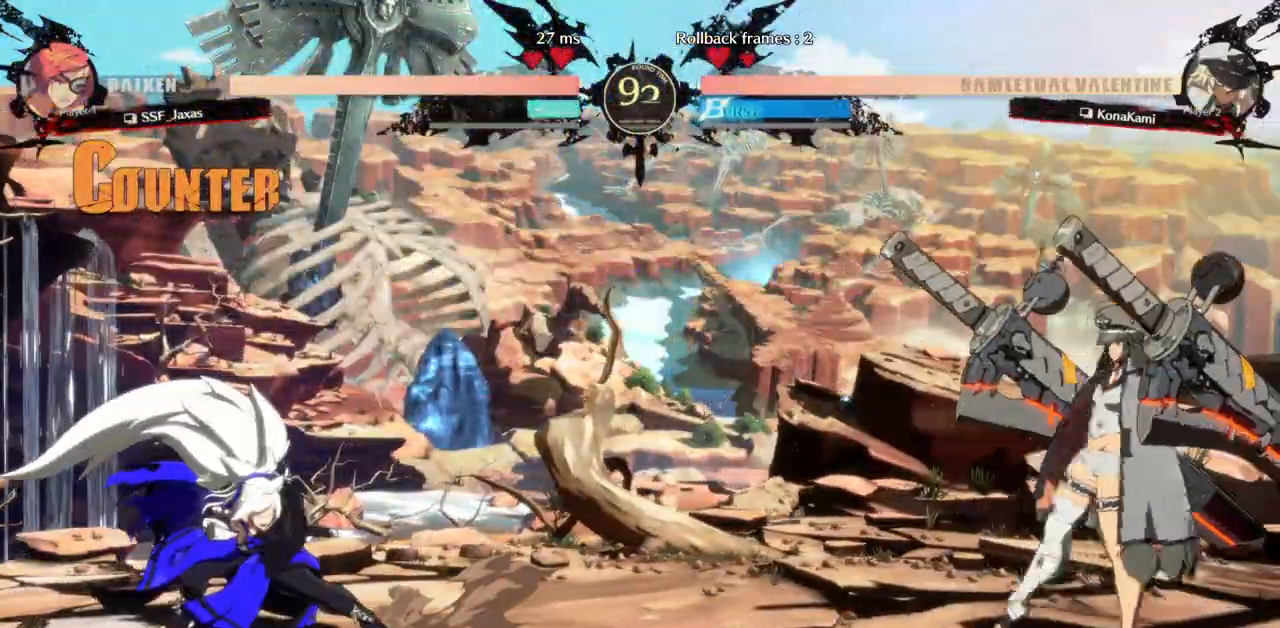
{"dt_ms": 500, "buttons": []}
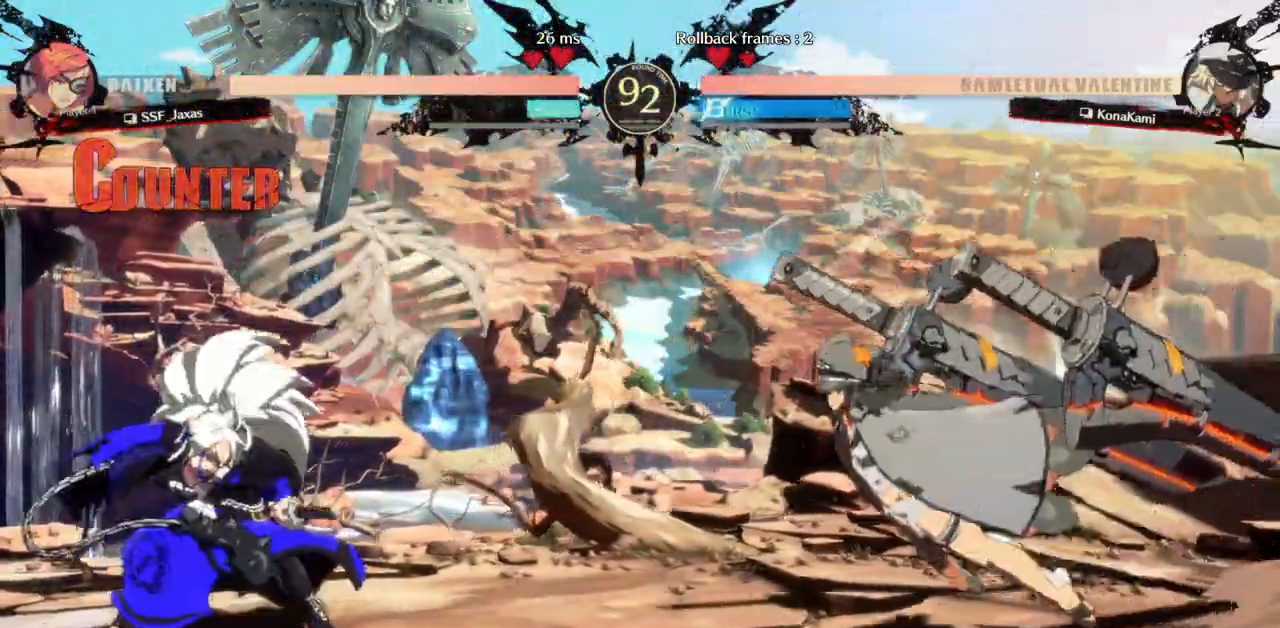
{"dt_ms": 500, "buttons": [], "events": [[383, "R1", "down"], [500, "R1", "up"]]}
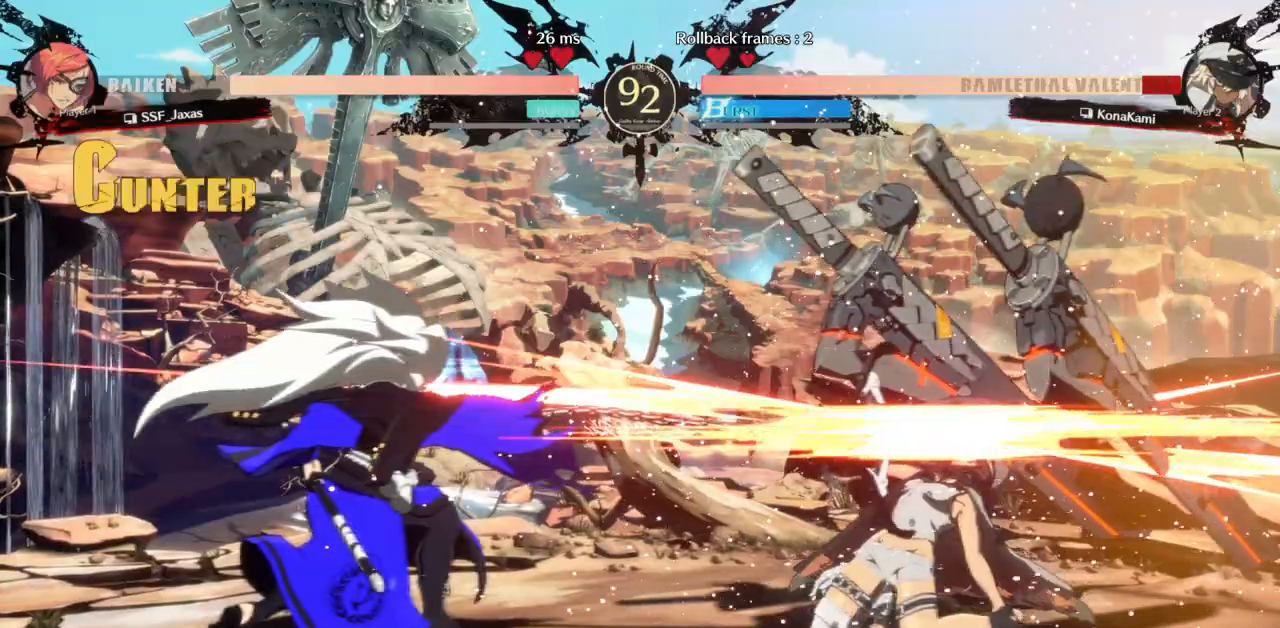
{"dt_ms": 500, "buttons": ["DPAD_DOWN", "DPAD_LEFT"]}
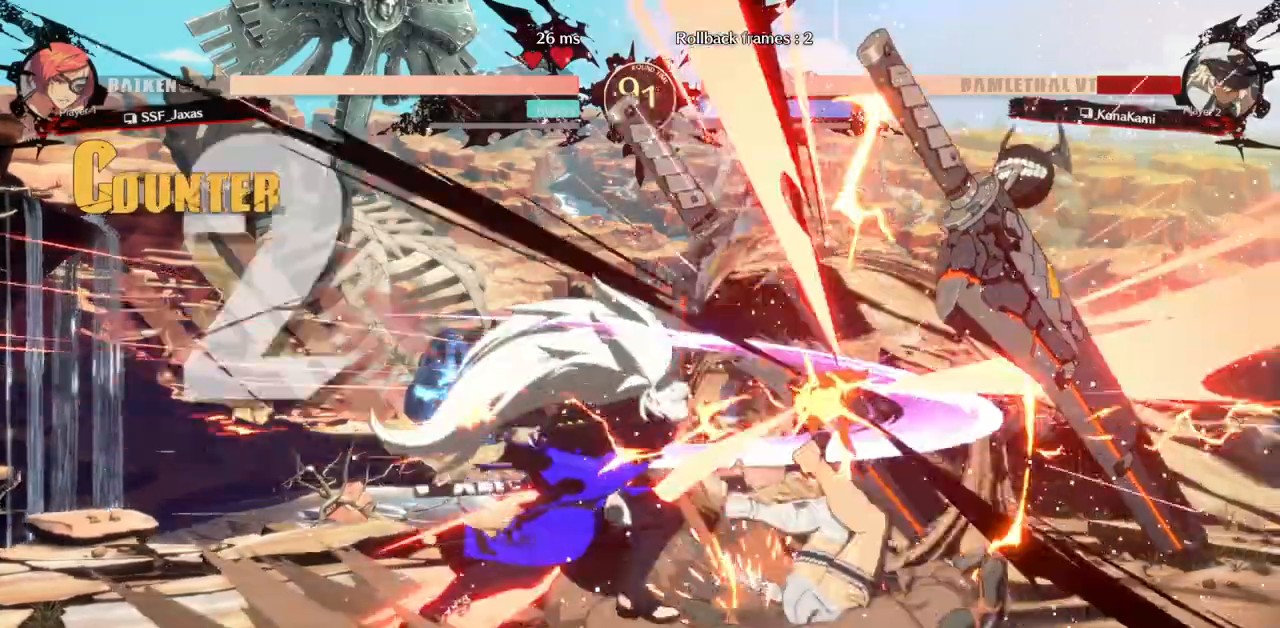
{"dt_ms": 500, "buttons": [], "events": [[433, "DPAD_DOWN", "up"], [433, "DPAD_LEFT", "up"]]}
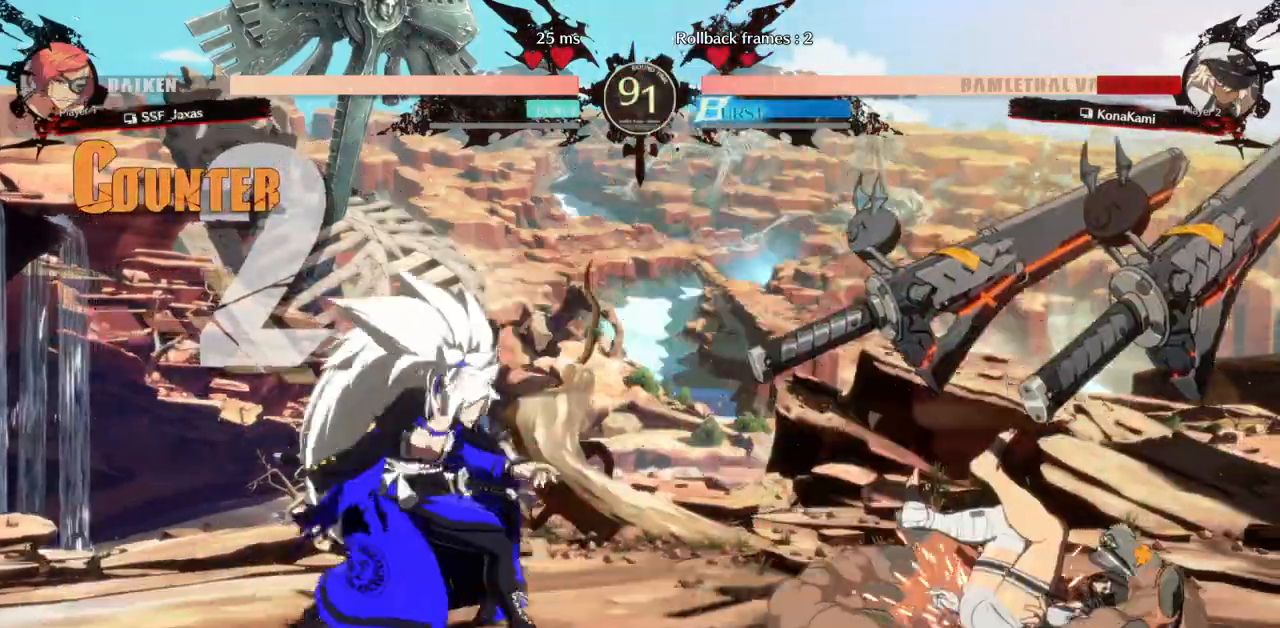
{"dt_ms": 500, "buttons": ["DPAD_LEFT"]}
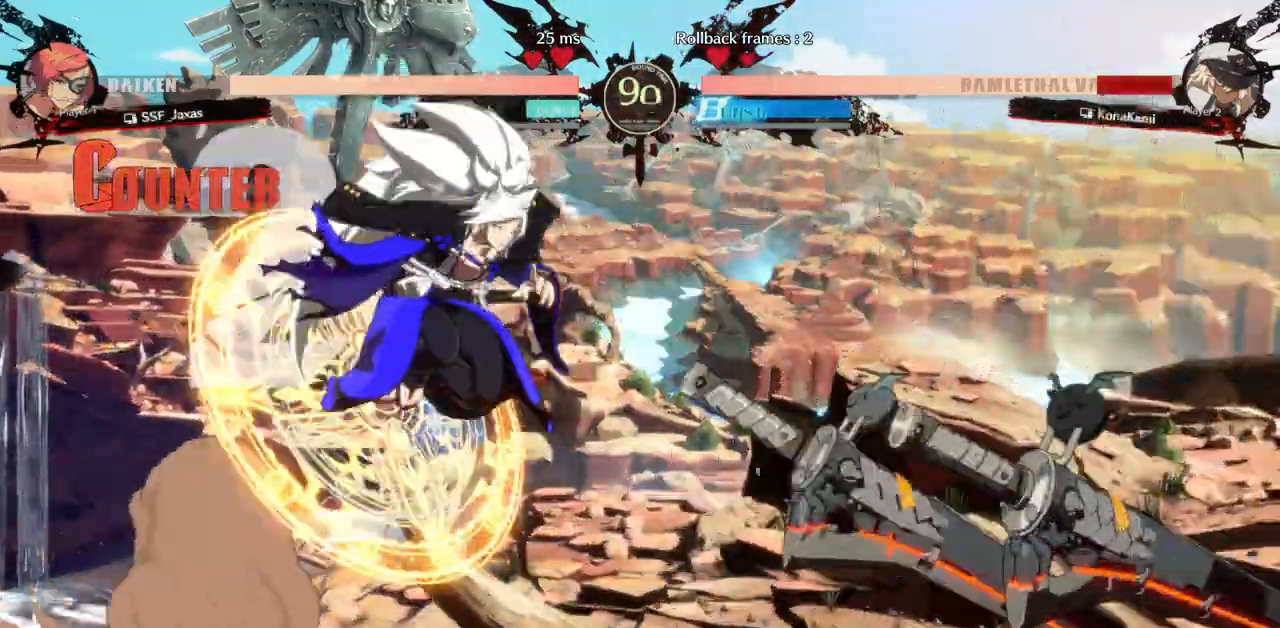
{"dt_ms": 500, "buttons": ["SQUARE", "TRIANGLE", "DPAD_DOWN", "DPAD_RIGHT"]}
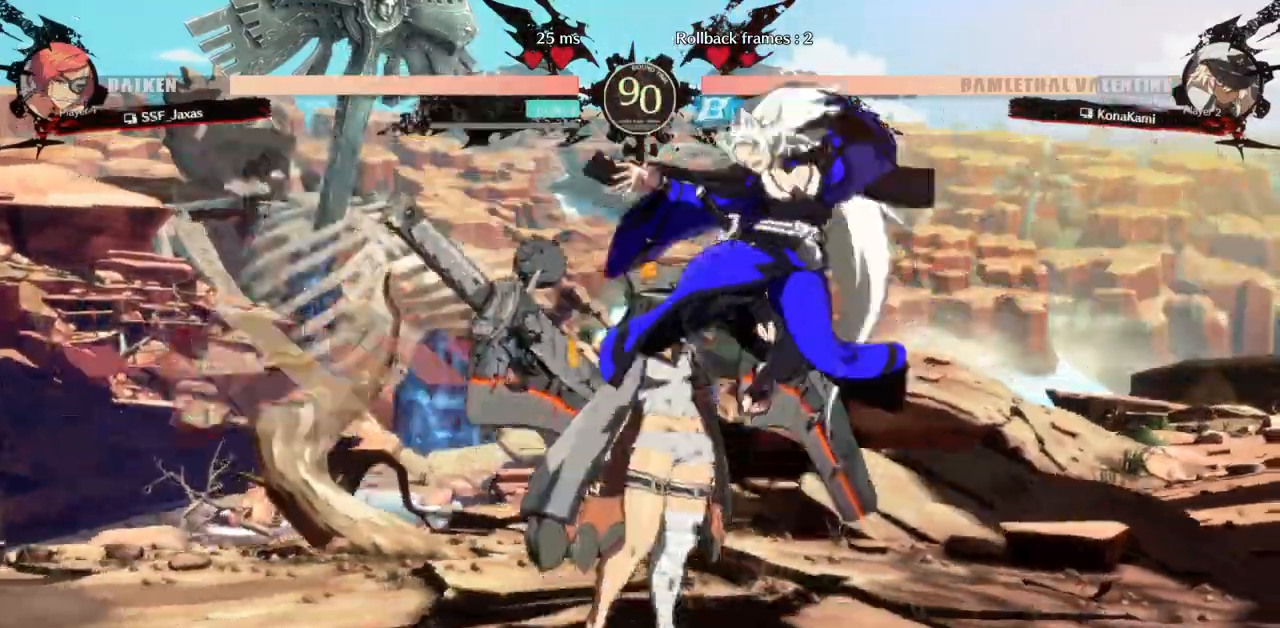
{"dt_ms": 500, "buttons": ["DPAD_RIGHT", "SELECT"], "events": [[333, "SQUARE", "up"], [350, "TRIANGLE", "up"], [467, "SELECT", "down"], [483, "DPAD_DOWN", "up"]]}
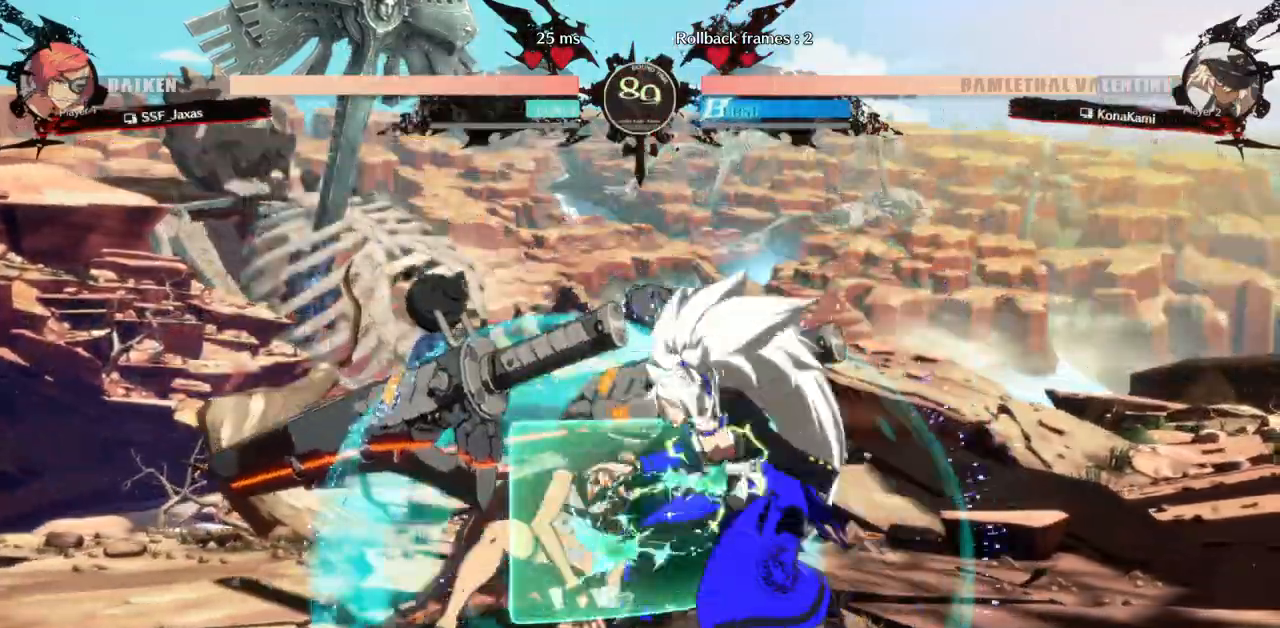
{"dt_ms": 1000, "buttons": []}
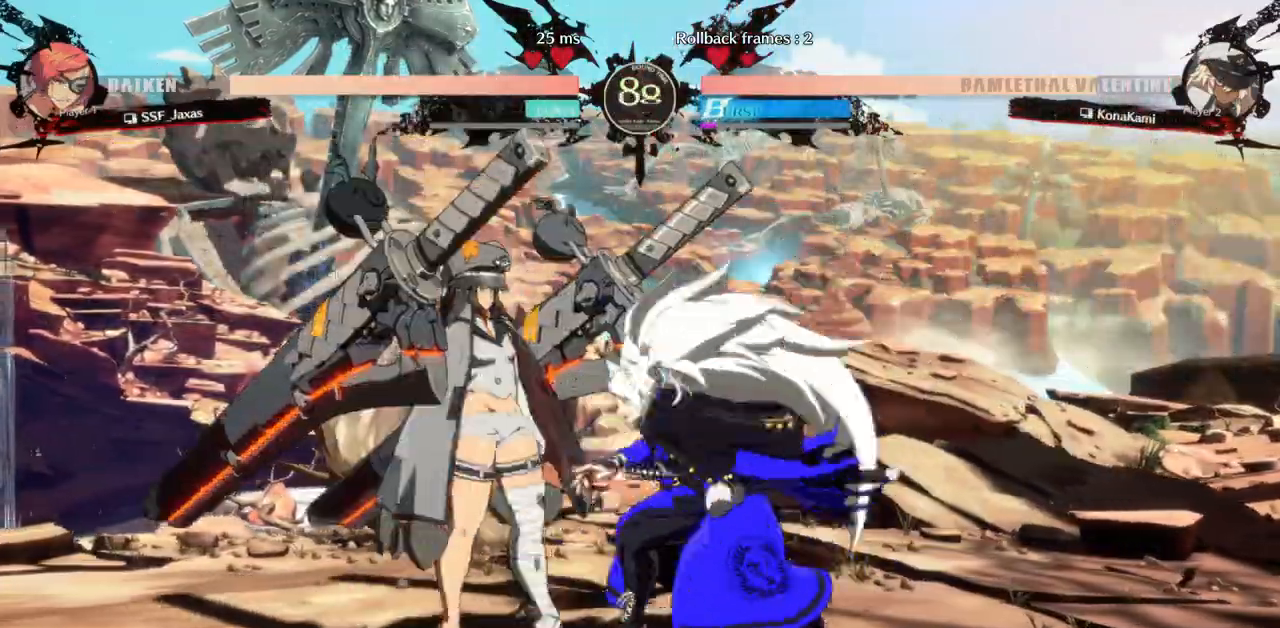
{"dt_ms": 1000, "buttons": ["DPAD_DOWN", "DPAD_LEFT"]}
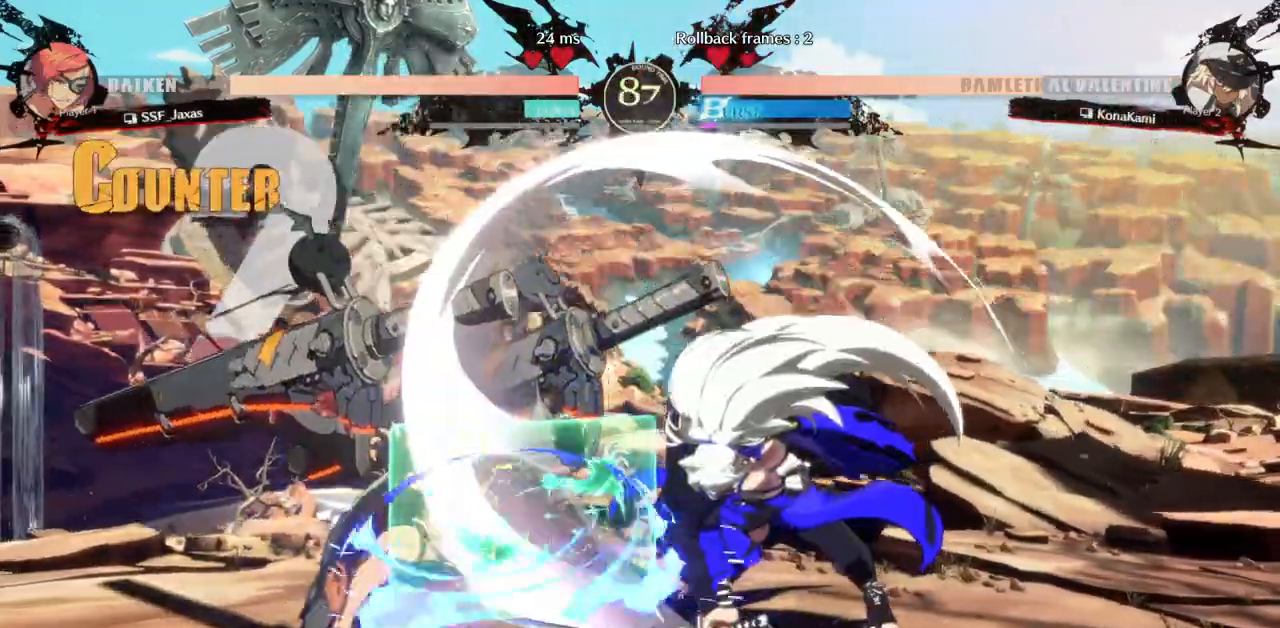
{"dt_ms": 1000, "buttons": []}
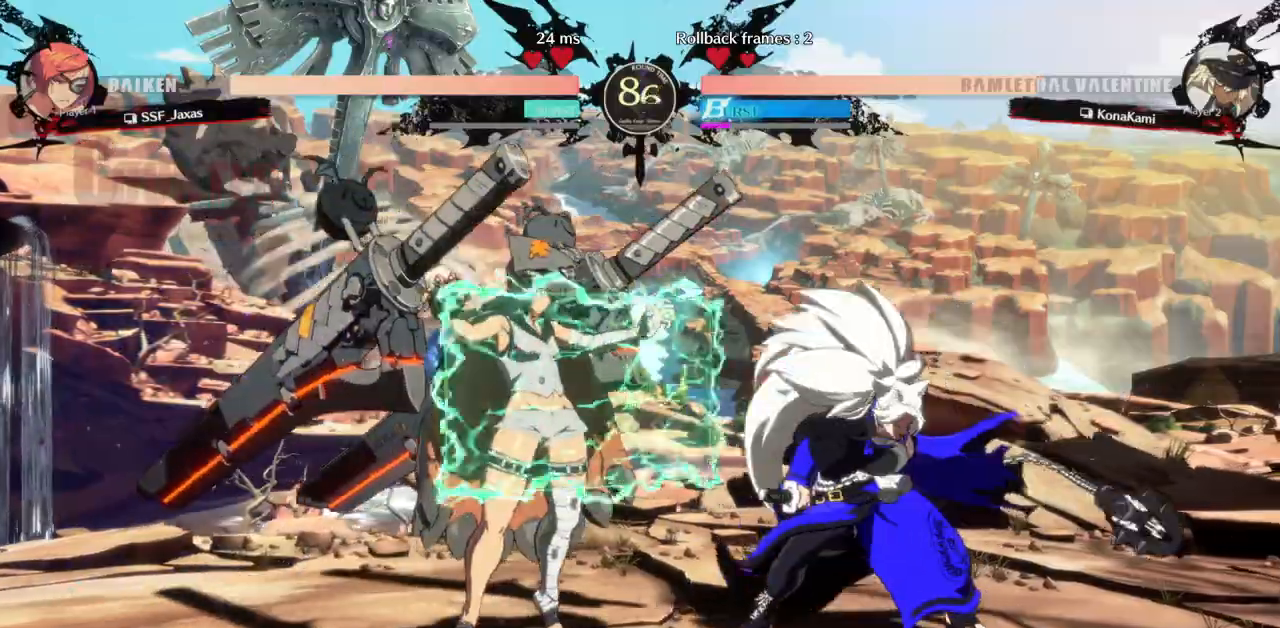
{"dt_ms": 500, "buttons": ["DPAD_LEFT"]}
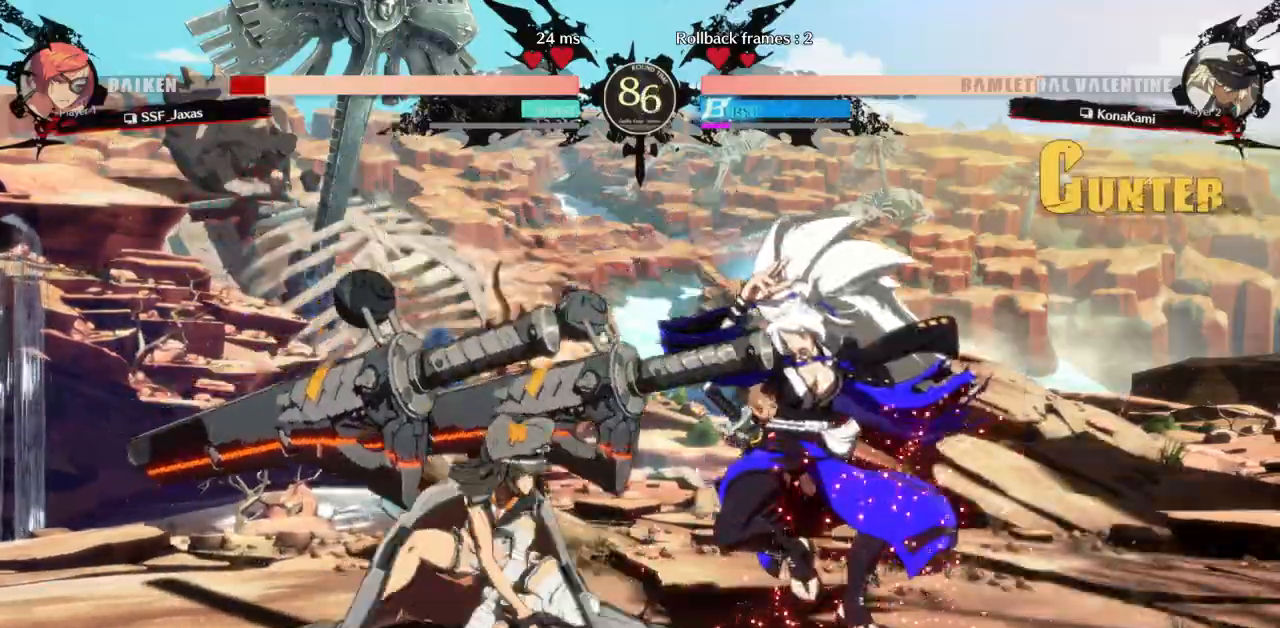
{"dt_ms": 500, "buttons": ["SQUARE", "TRIANGLE", "DPAD_DOWN", "DPAD_RIGHT"], "events": [[50, "DPAD_LEFT", "up"], [83, "DPAD_RIGHT", "down"], [100, "DPAD_DOWN", "down"], [350, "SQUARE", "down"], [350, "TRIANGLE", "down"]]}